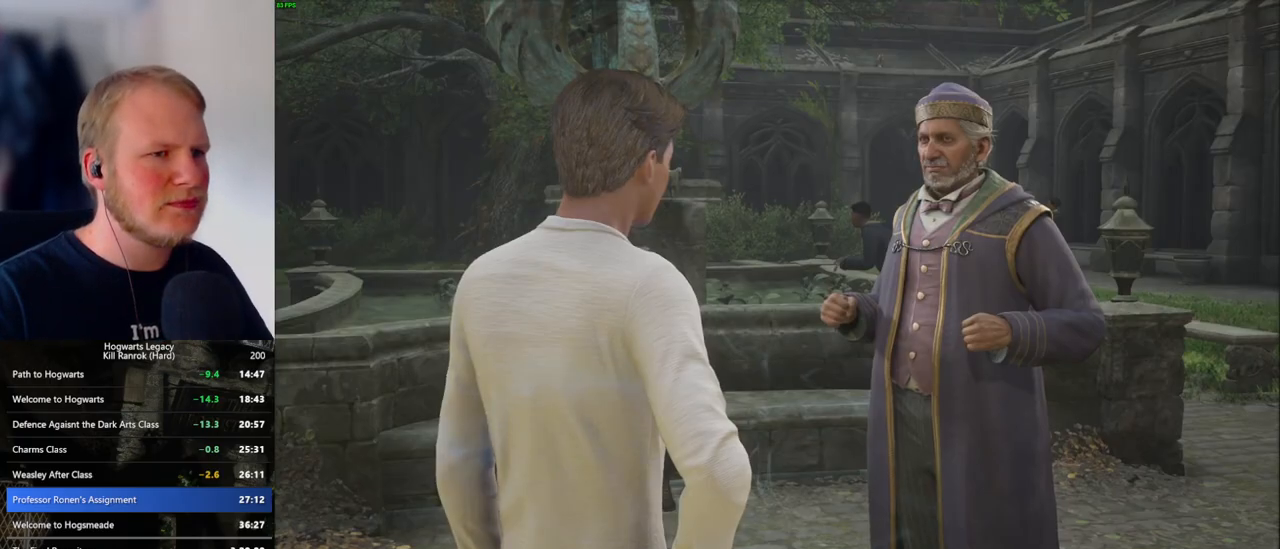
Gameplay with keyboard and mouse; each line is a JSON object with the keys and mouse buttons held at the frame after it. "events" lists presses ("down") and releases ("up") of ".", "/", "0", "1", "2", "3", "4", "5", "6", "7", "8", "9", "a", "alt_l", "alt_r", "b", "backslash", "backspace", "c", "caps_lock", "comma", "ctrl_l", "ctrl_r", "d", "e", "equals", "escape", "f", "f1", "f10", "f11", "f12", "f2", "f3", "f4", "f5", "f6", "f7", "f8", "f9", "g", "h", "i", "j", "k", "l", "lbracket", "m", "minus", "n", "o", "p", "q", "quote", "r", "rbracket", "return", "s", "semicolon", "shift_l", "shift_r", "space", "super_l", "super_r", "t", "tab", "tilde", "u", "v", "w", "x", "y", "z", "mouse_left", "mouse_wheel", "mouse_right", "mouse_mb4" and "mouse_mb5" between this image and that frame as [ms after this image, input, new state], when the widget could be followed in between. "mouse_left", "mouse_wheel", "mouse_right", "mouse_mb4", "mouse_mb5" = the "left", "wheel", "right", "mb4", "mb5" buttons of the "mouse" list. No other keys are recorded. "wheel" means that the mouse wheel is clicked or scrolled. Mouse movement is not recorded.
{"keys": ["q", "space"], "mouse": [], "events": [[17, "mouse_wheel", "up"], [17, "space", "down"], [33, "mouse_wheel", "down"], [50, "mouse_wheel", "up"], [50, "q", "up"], [50, "space", "up"], [67, "mouse_wheel", "down"], [150, "mouse_wheel", "up"], [150, "q", "down"], [183, "mouse_wheel", "down"], [233, "mouse_wheel", "up"], [233, "q", "up"], [317, "q", "down"], [333, "space", "down"], [367, "q", "up"], [383, "space", "up"], [450, "mouse_wheel", "down"], [467, "mouse_wheel", "up"], [467, "q", "down"], [483, "mouse_wheel", "down"], [500, "mouse_wheel", "up"], [500, "space", "down"]]}
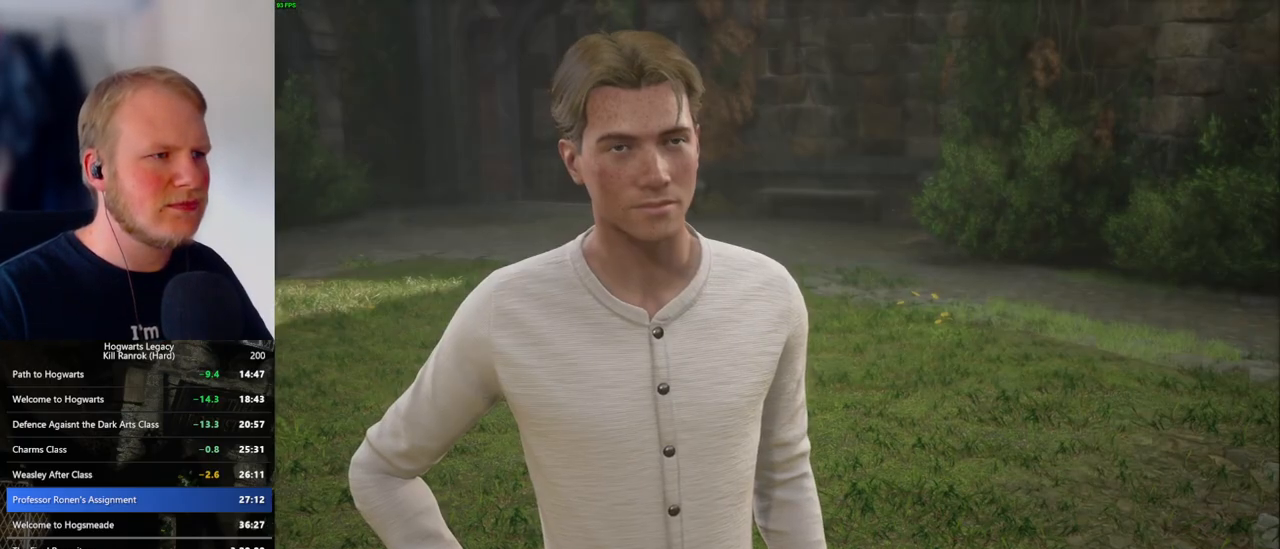
{"keys": [], "mouse": [], "events": [[17, "mouse_wheel", "down"], [33, "mouse_wheel", "up"], [33, "space", "up"], [50, "mouse_wheel", "down"], [150, "mouse_wheel", "up"], [150, "space", "down"], [200, "space", "up"], [217, "q", "up"], [267, "q", "down"], [300, "space", "down"], [333, "space", "up"], [350, "q", "up"]]}
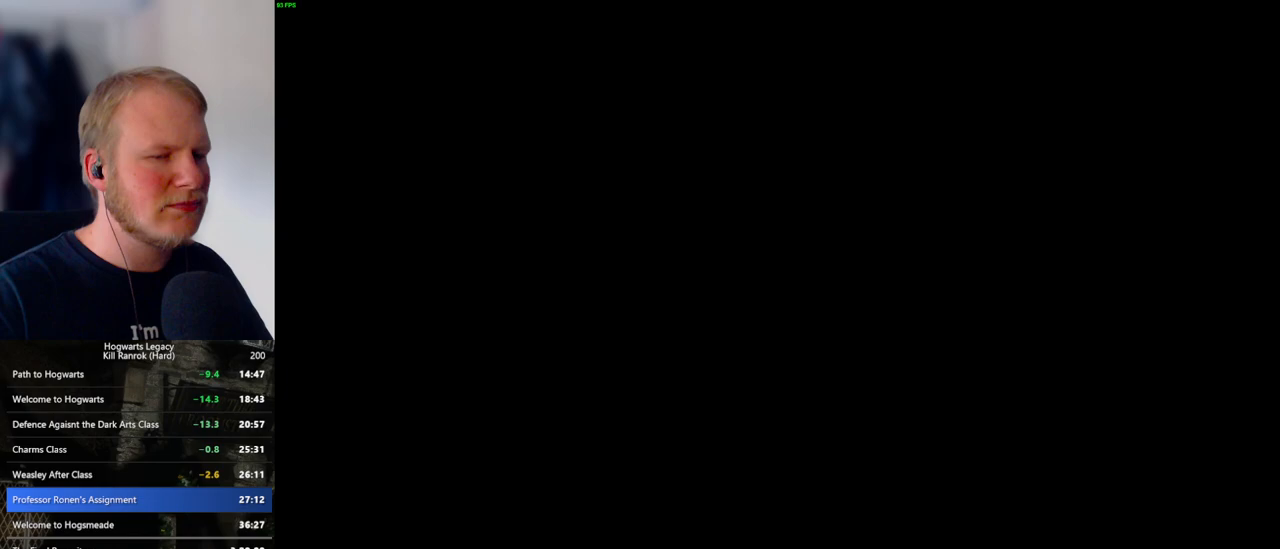
{"keys": [], "mouse": [], "events": []}
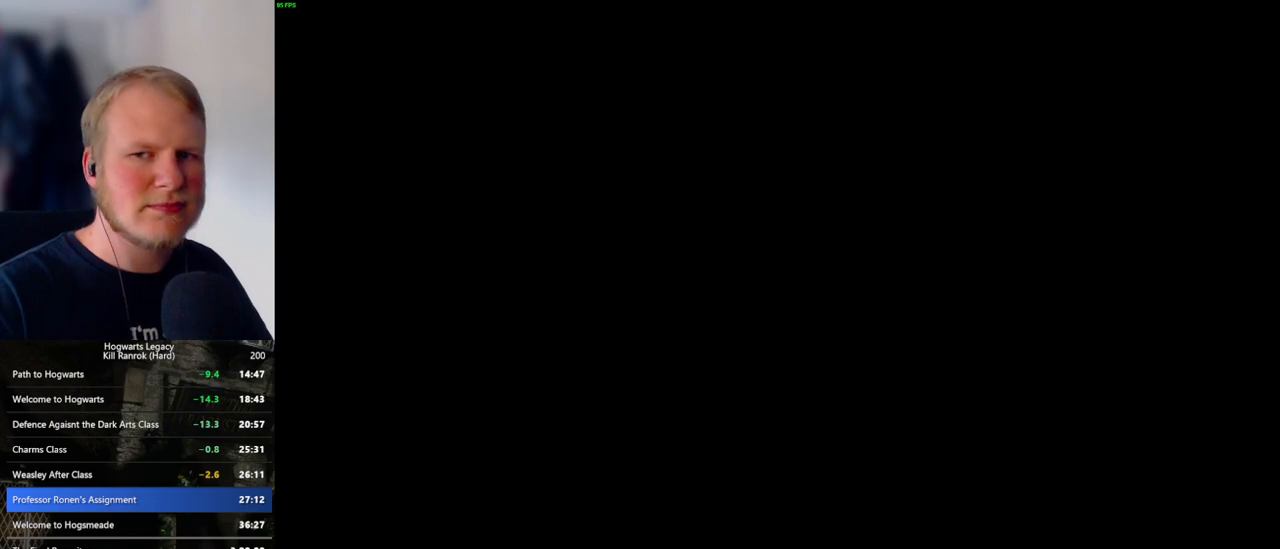
{"keys": [], "mouse": [], "events": []}
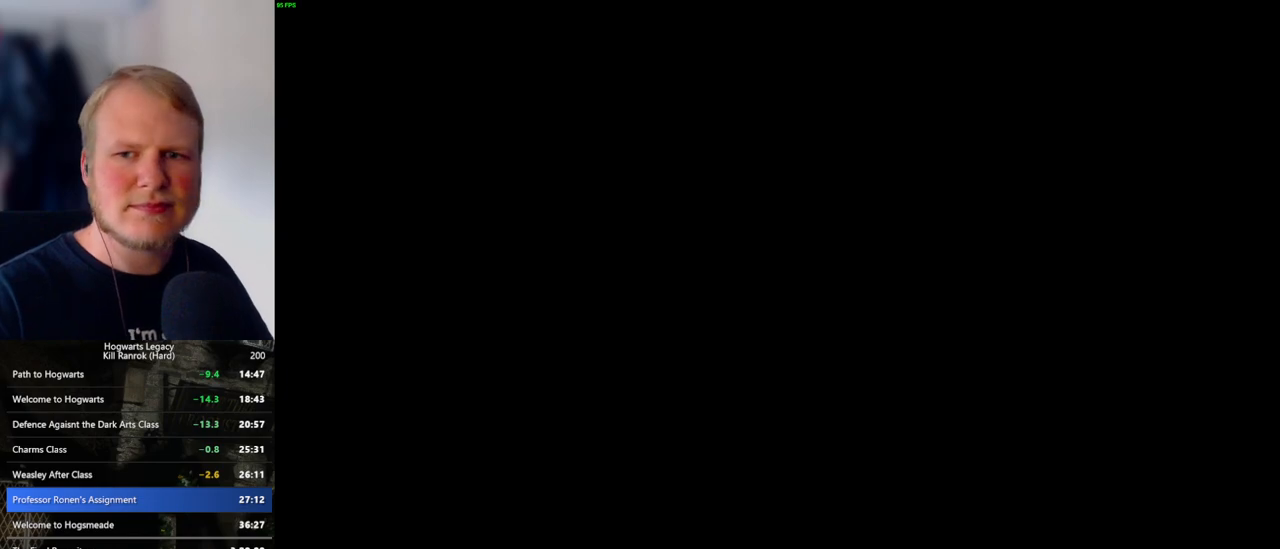
{"keys": [], "mouse": [], "events": []}
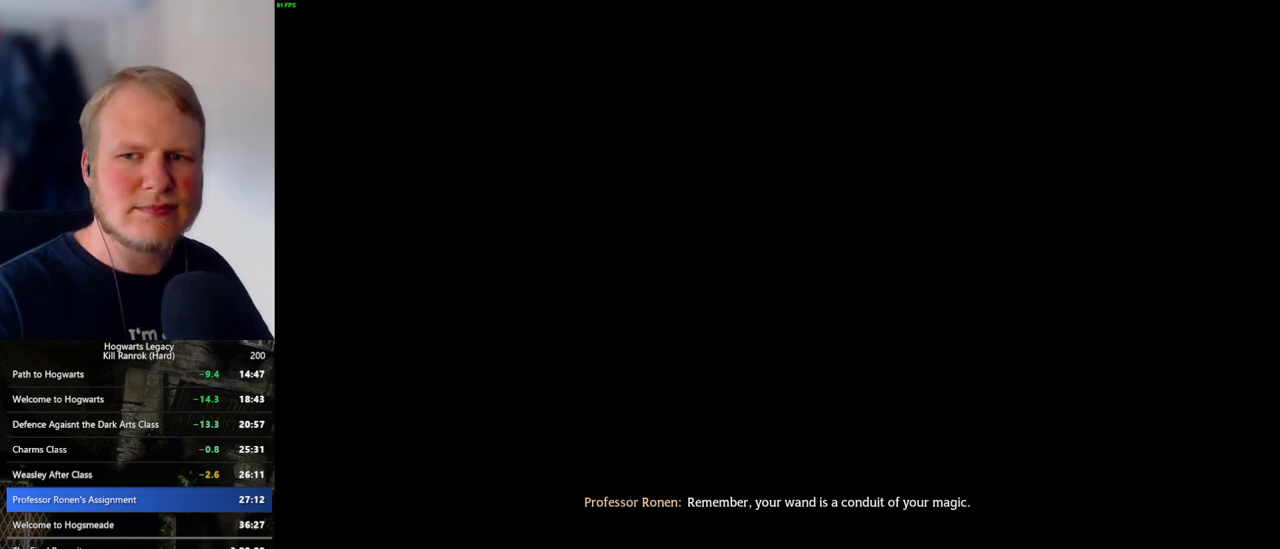
{"keys": [], "mouse": [], "events": []}
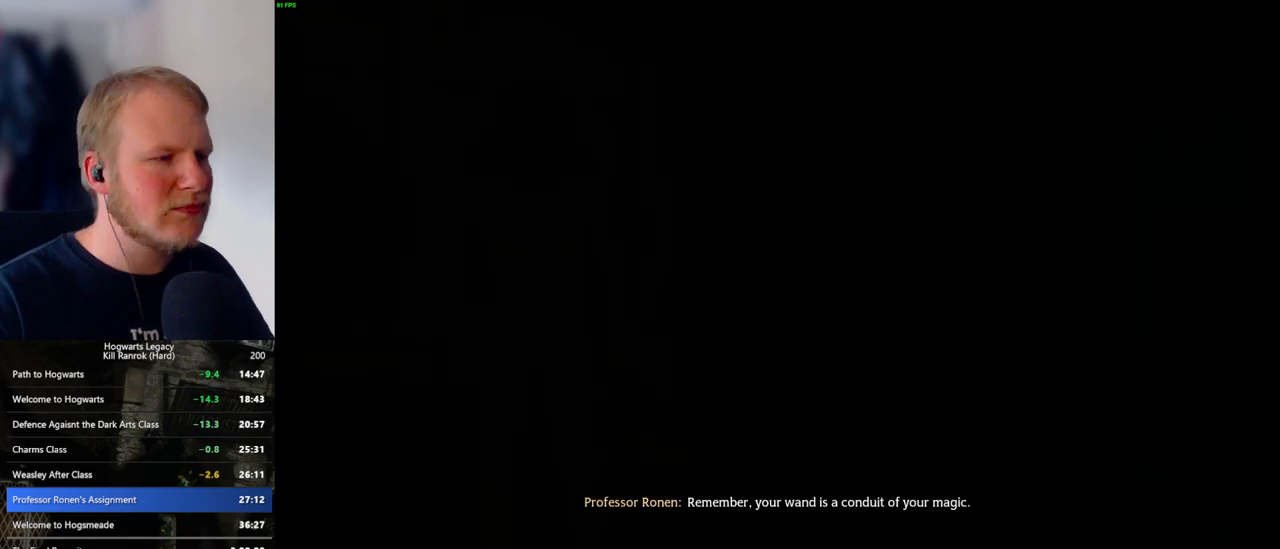
{"keys": [], "mouse": [], "events": []}
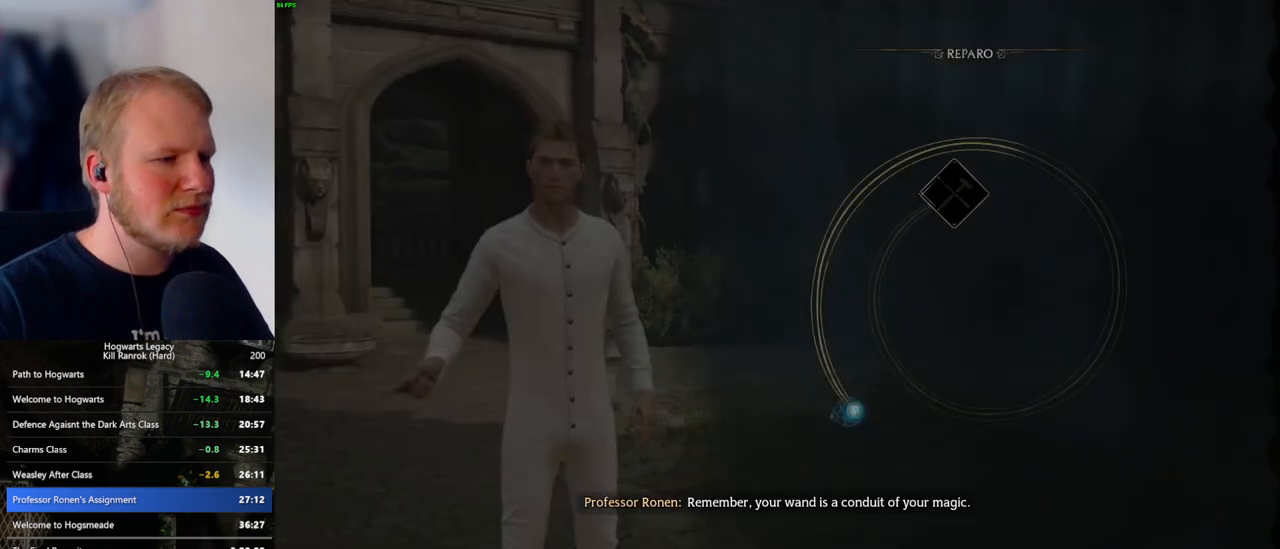
{"keys": [], "mouse": [], "events": []}
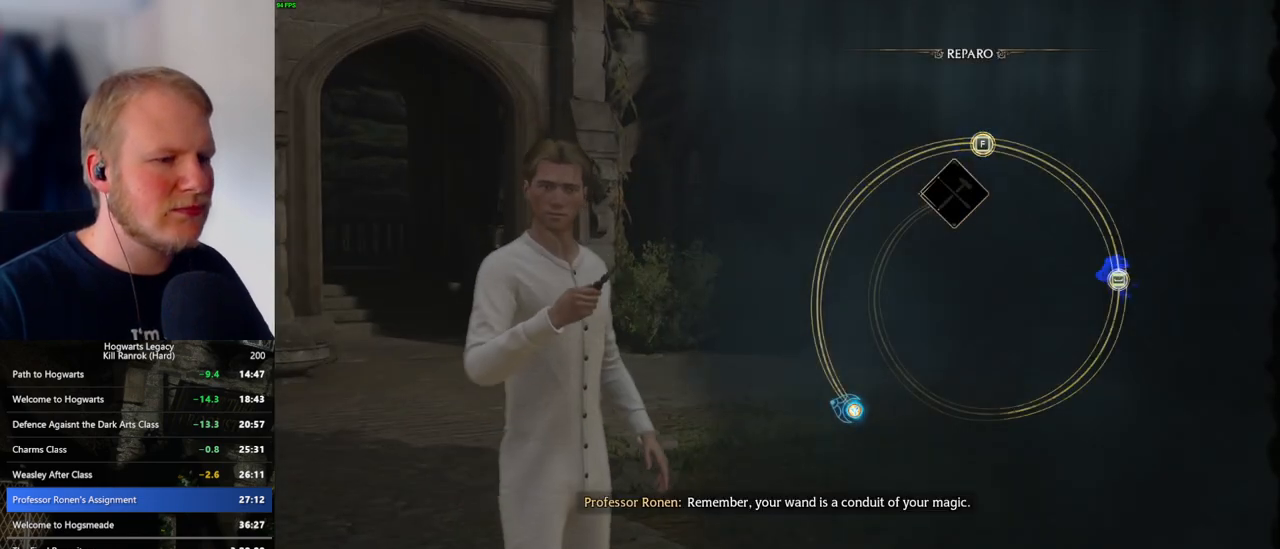
{"keys": [], "mouse": [], "events": [[67, "space", "down"], [133, "space", "up"], [250, "space", "down"], [317, "space", "up"], [433, "space", "down"], [483, "space", "up"]]}
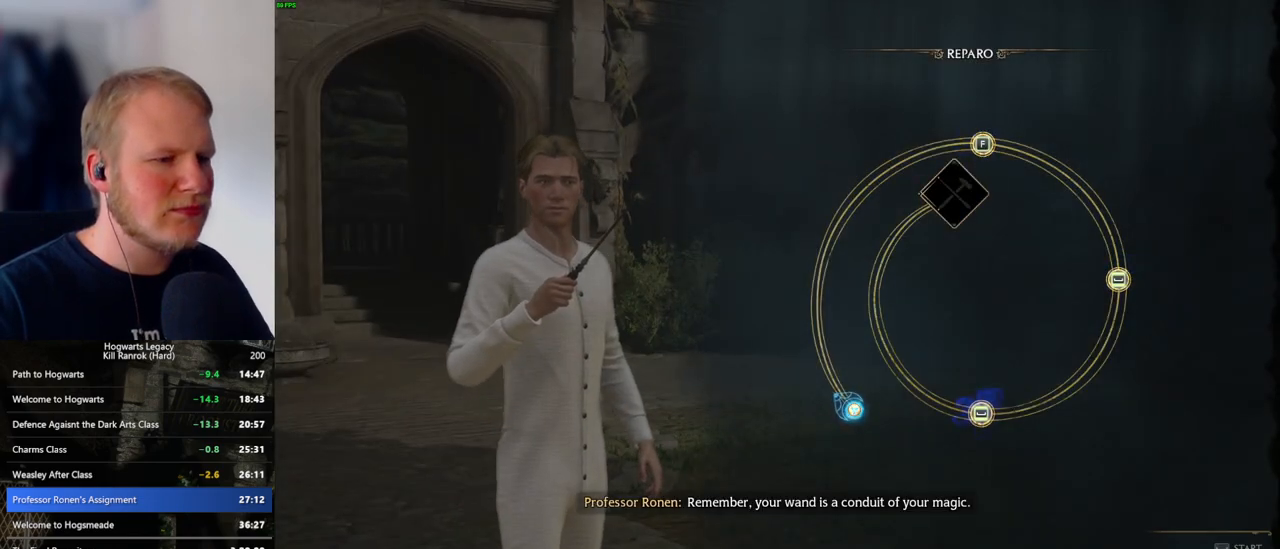
{"keys": [], "mouse": [], "events": [[83, "space", "down"], [133, "space", "up"]]}
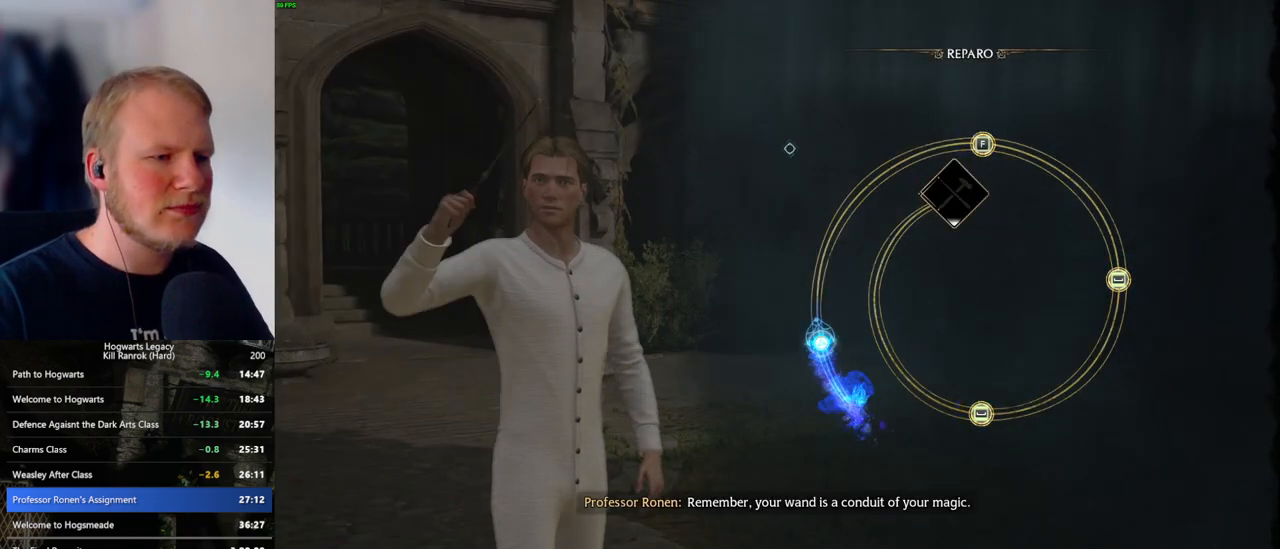
{"keys": [], "mouse": [], "events": []}
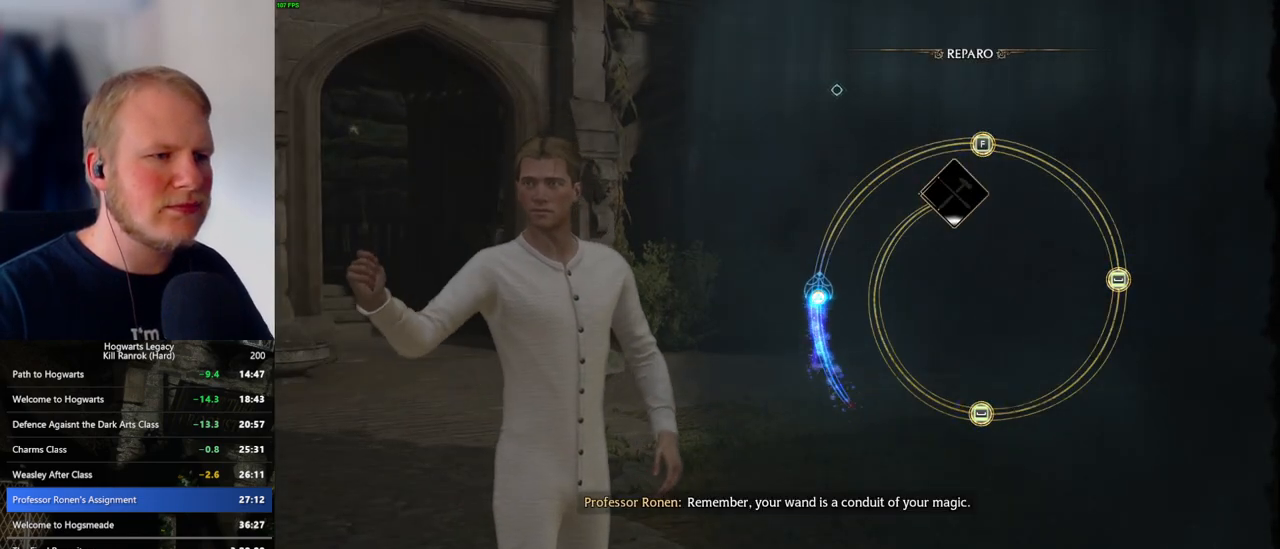
{"keys": [], "mouse": [], "events": []}
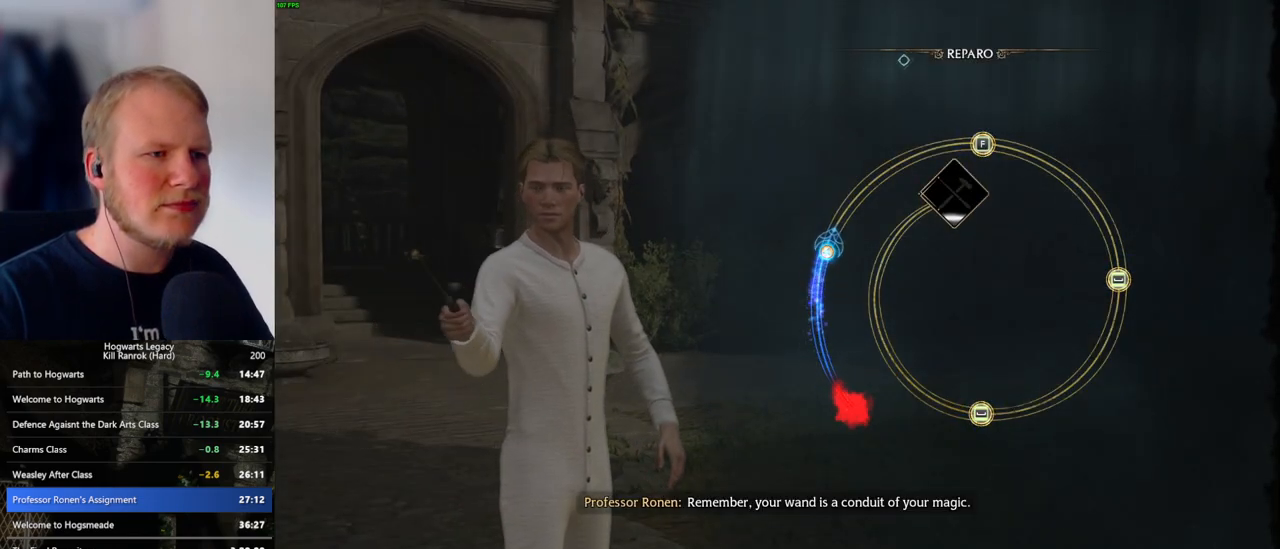
{"keys": [], "mouse": [], "events": []}
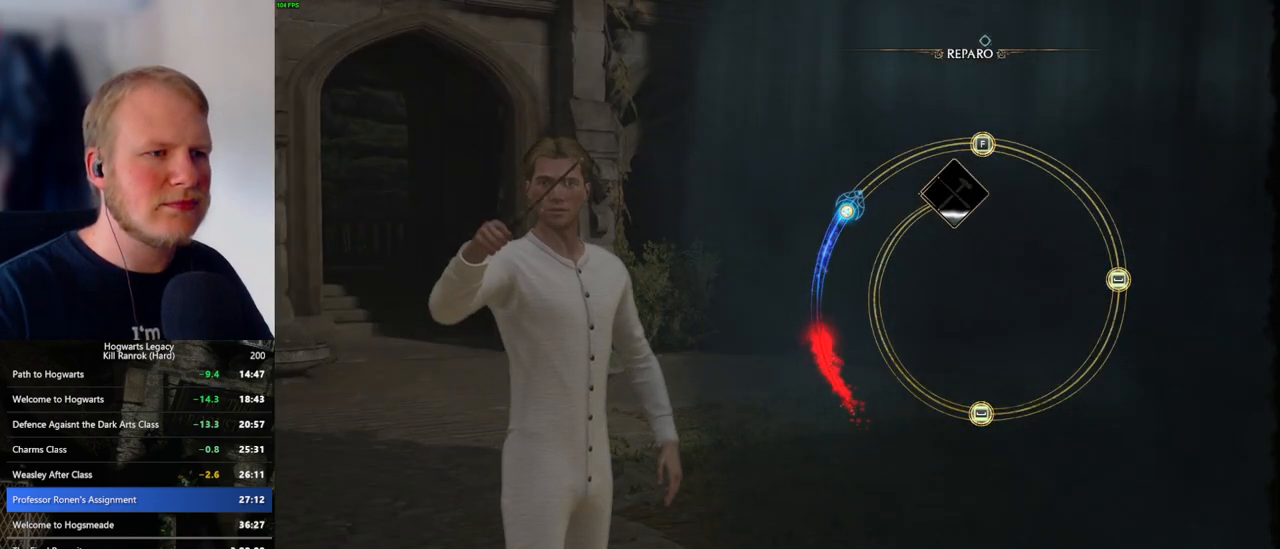
{"keys": [], "mouse": [], "events": []}
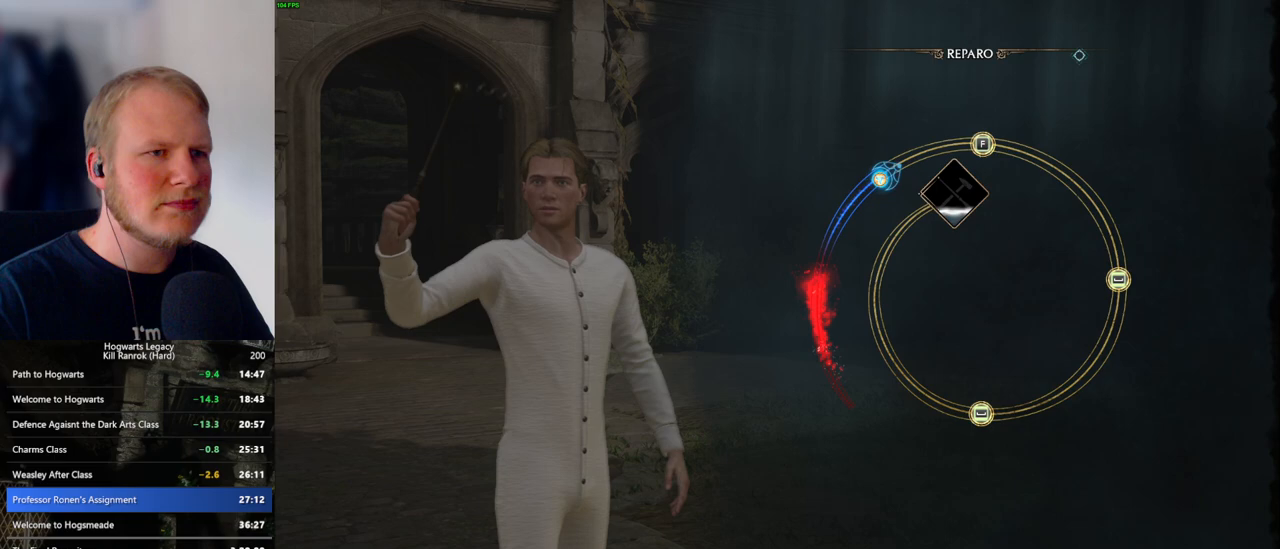
{"keys": [], "mouse": [], "events": []}
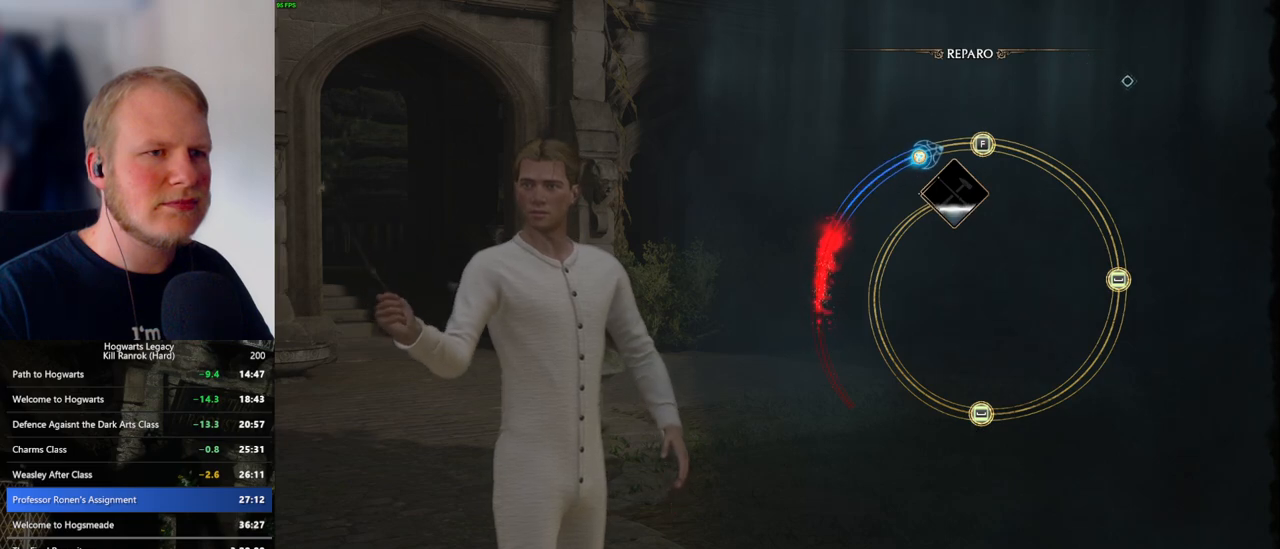
{"keys": [], "mouse": [], "events": [[367, "f", "down"], [467, "f", "up"]]}
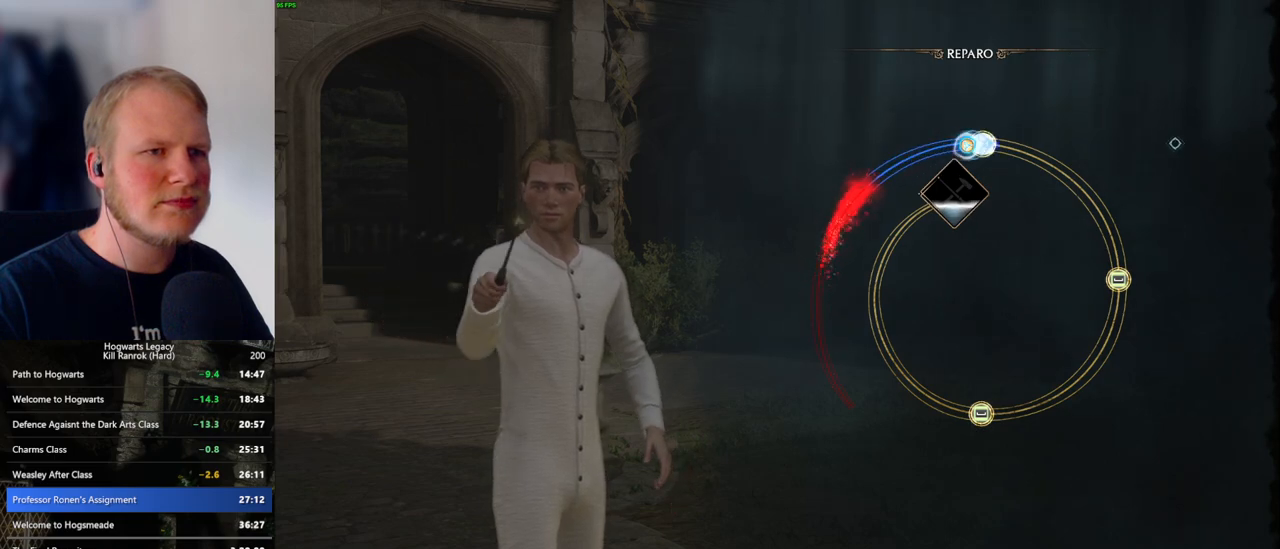
{"keys": [], "mouse": [], "events": []}
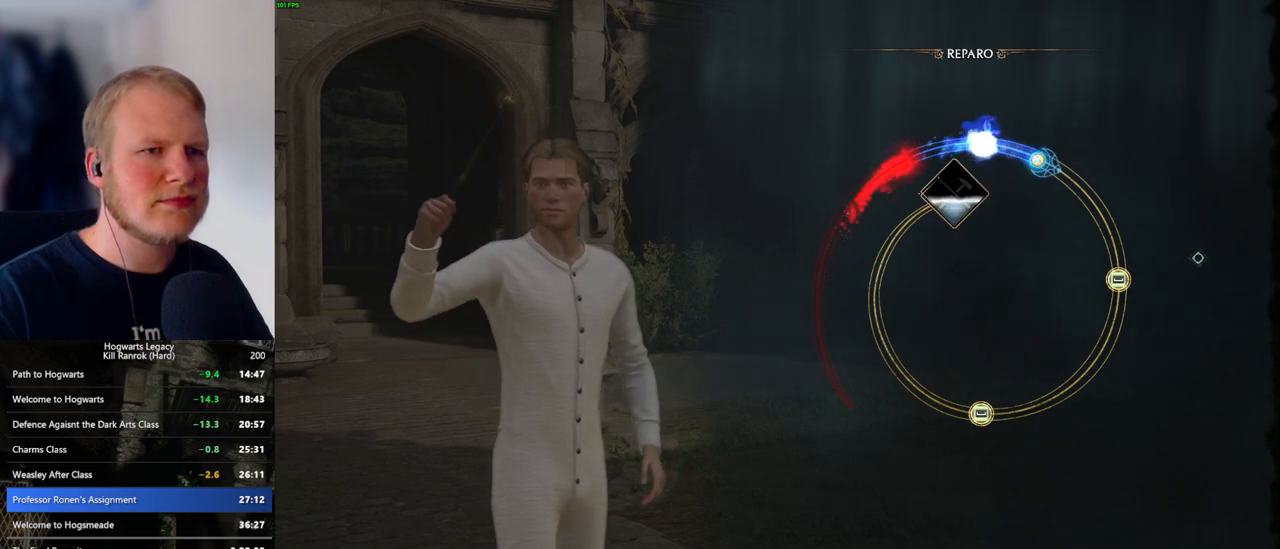
{"keys": [], "mouse": [], "events": []}
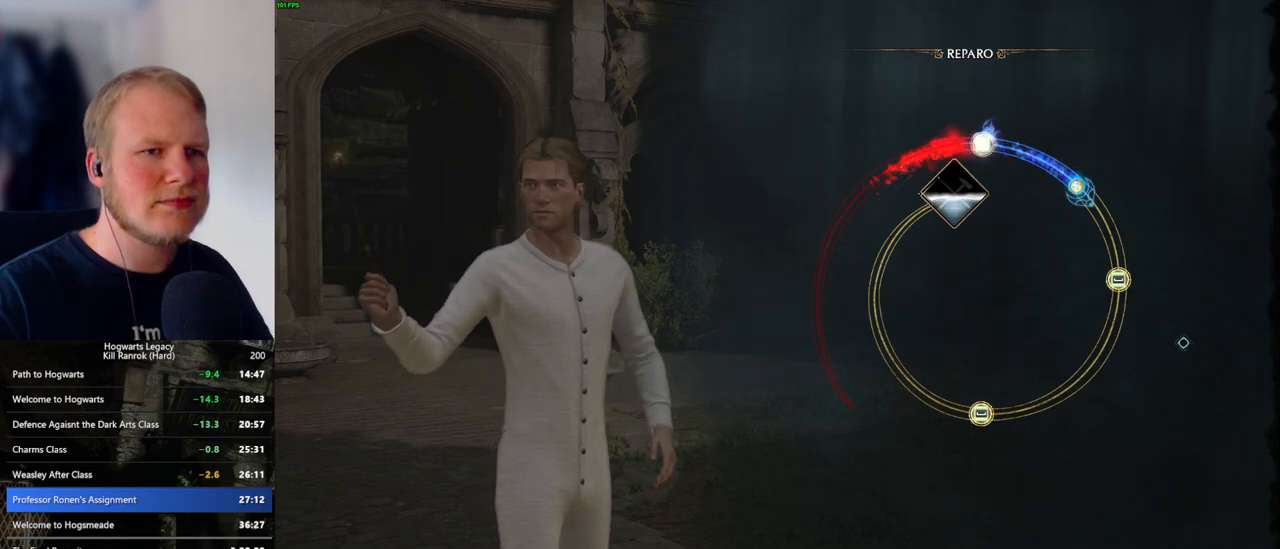
{"keys": [], "mouse": [], "events": []}
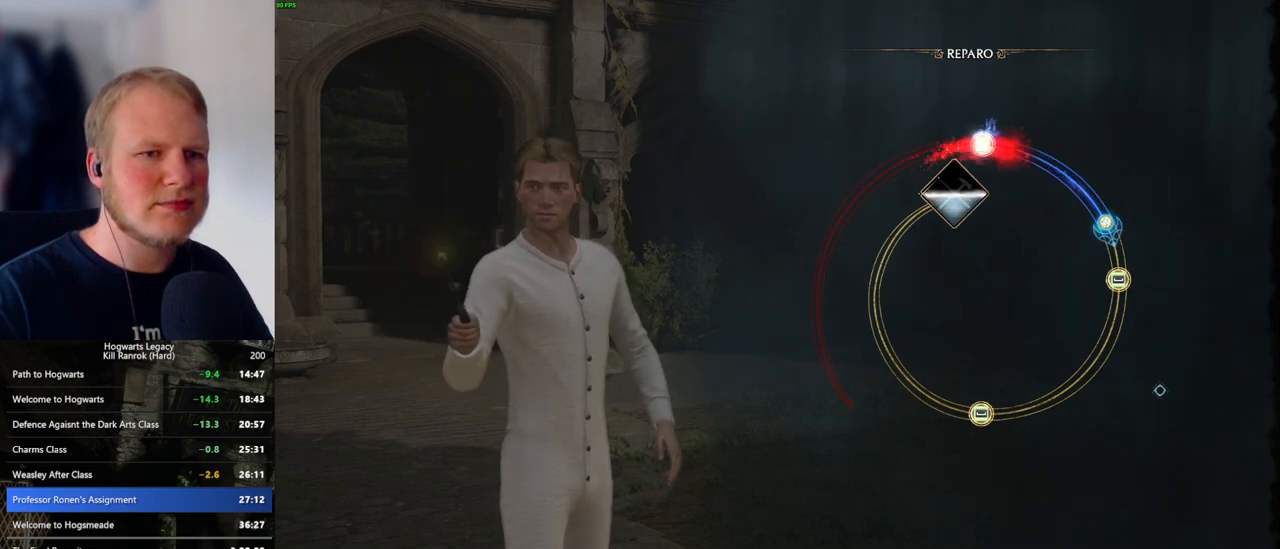
{"keys": [], "mouse": [], "events": [[150, "space", "down"], [283, "space", "up"]]}
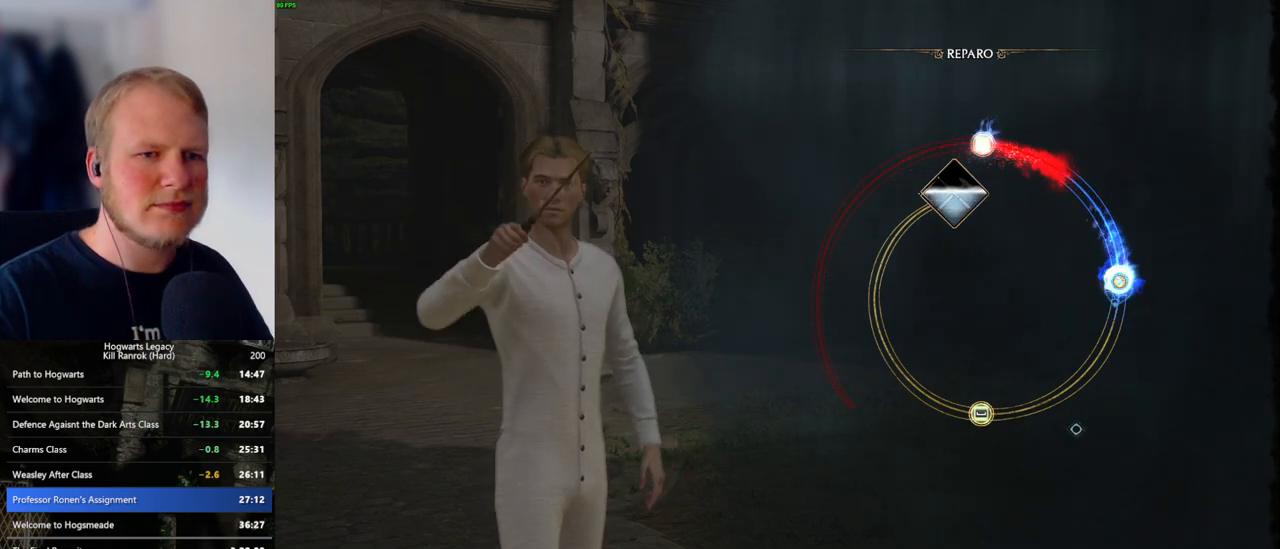
{"keys": [], "mouse": [], "events": []}
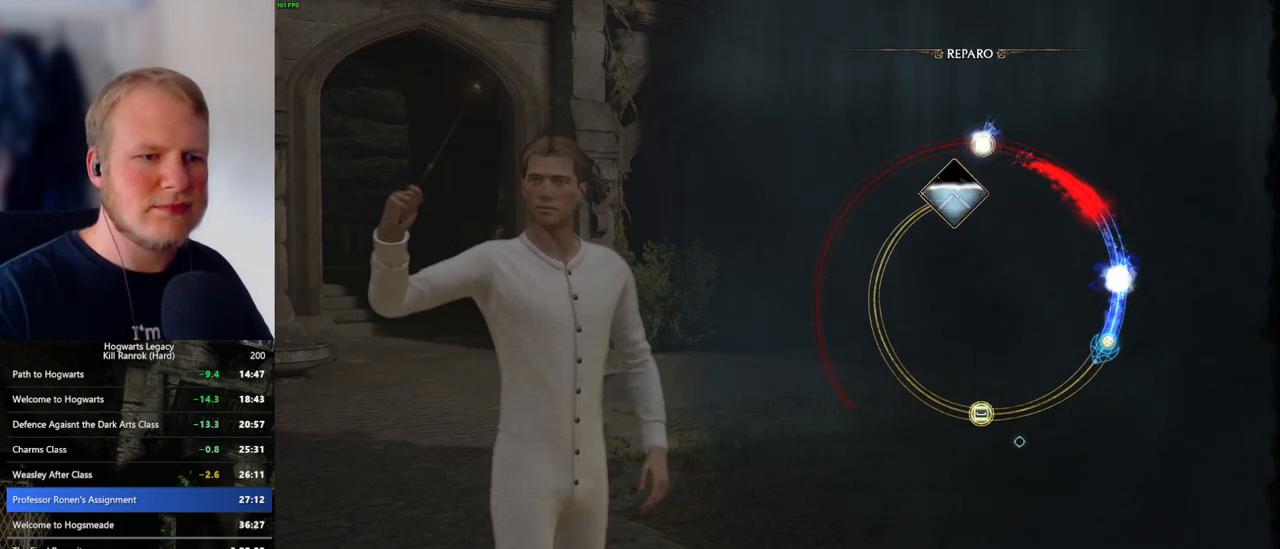
{"keys": [], "mouse": [], "events": []}
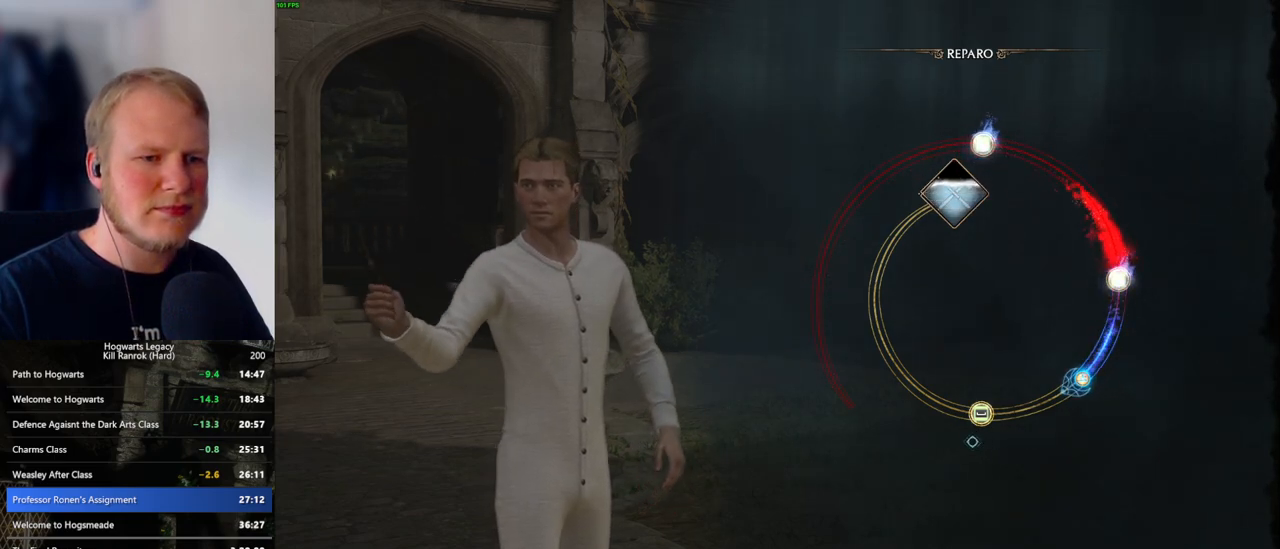
{"keys": [], "mouse": [], "events": []}
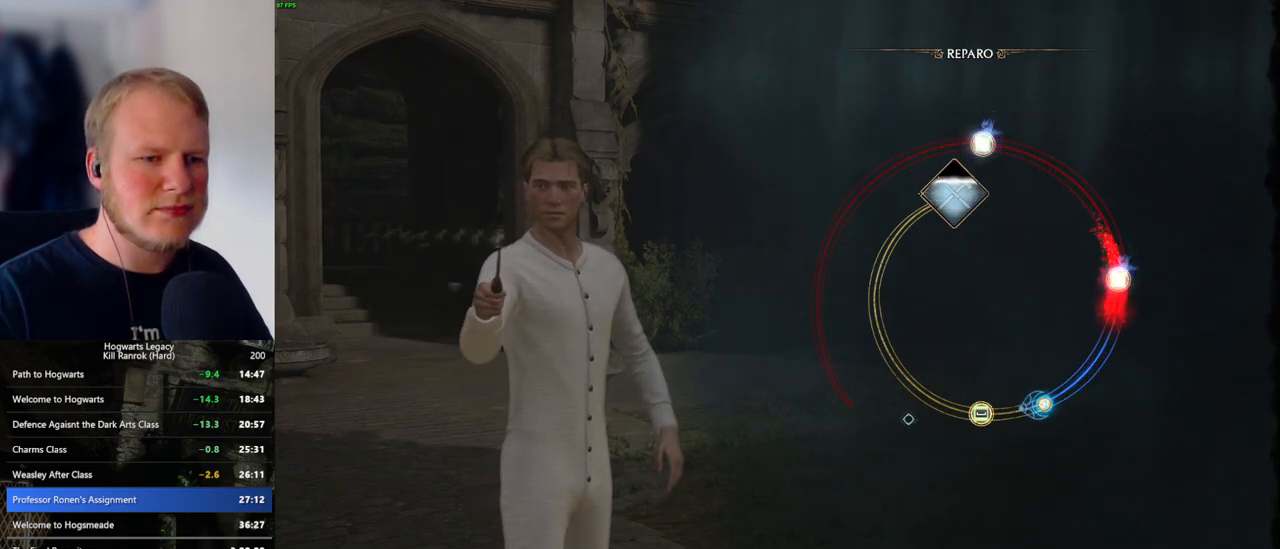
{"keys": [], "mouse": [], "events": [[350, "space", "down"], [467, "space", "up"]]}